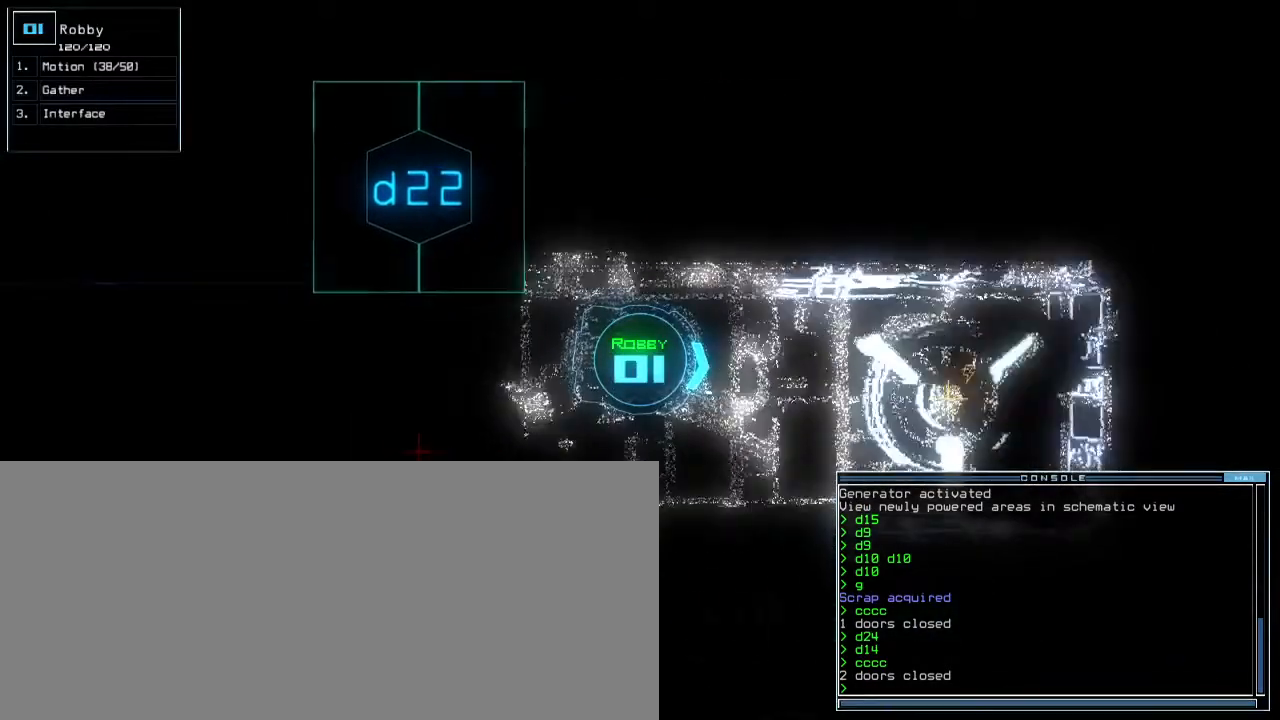
Gameplay with keyboard; each line is a JSON object with the keys held at the frame after it. "events" lists presses ("down") and releases ("up") of ".", "0", "1", "2", "3", "4", "5", "6", "7", "8", "9", "a", "b", "backspace", "c", "caps_lock", "comma", "ctrl_l", "ctrl_r", "d", "down", "e", "equals", "escape", "f", "f8", "g", "h", "i", "j", "k", "l", "left", "m", "minus", "n", "o", "p", "q", "quote", "r", "return", "right", "s", "semicolon", "shift_l", "shift_r", "space", "t", "tab", "tilde", "u", "up", "v", "w", "x", "y" and "z" between this image and that frame as [ms after this image, input, new state], when the widget could be followed in between. No other keys are recorded. Mouse input is not recorded. Not read: other_keys.
{"keys": ["left"], "events": [[17, "shift_l", "down"], [100, "shift_l", "up"], [317, "space", "down"], [333, "up", "up"], [400, "space", "up"], [500, "left", "down"]]}
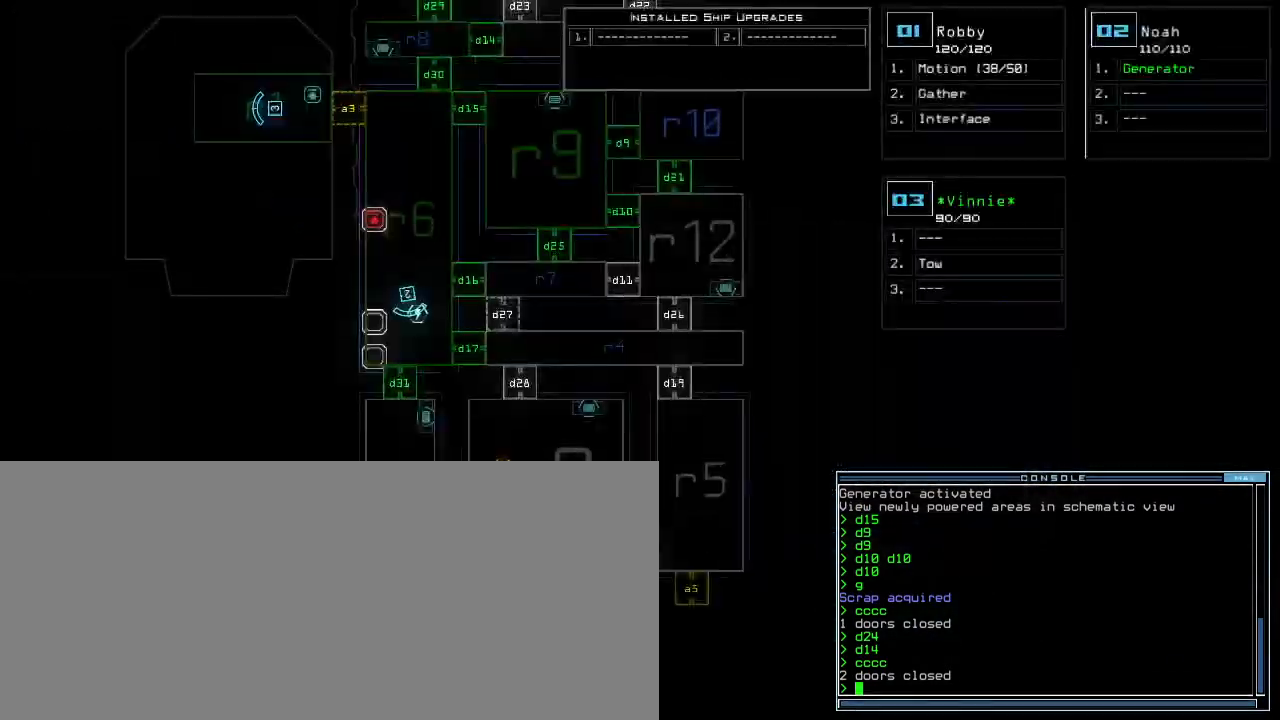
{"keys": ["up"], "events": [[150, "left", "up"], [300, "up", "down"]]}
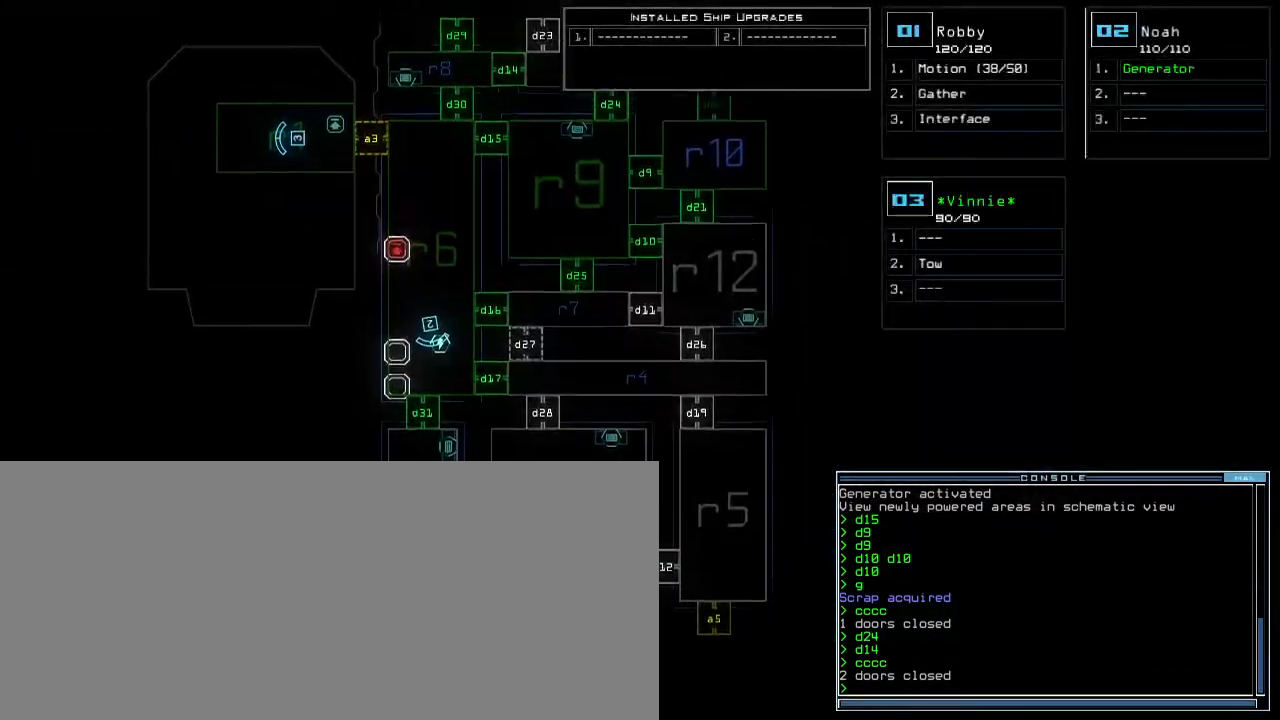
{"keys": ["d", "up"], "events": [[483, "d", "down"]]}
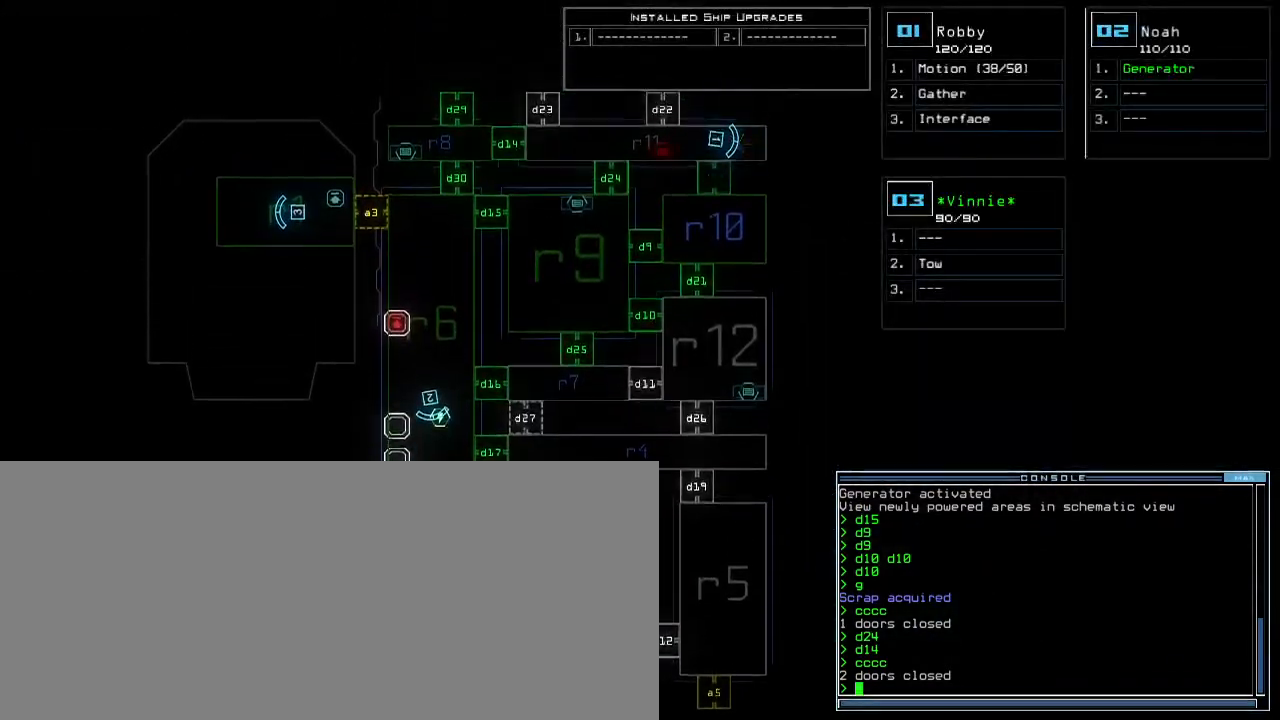
{"keys": [], "events": [[17, "d", "up"], [50, "up", "up"], [133, "1", "down"], [200, "1", "up"]]}
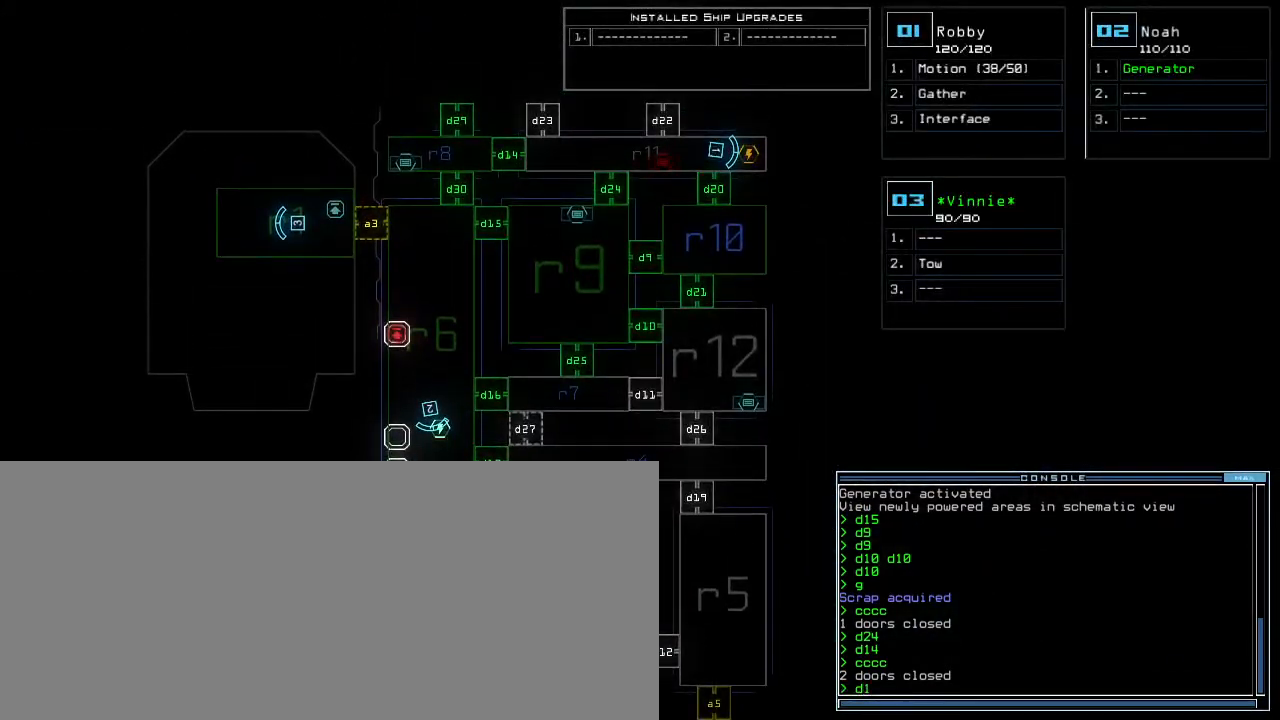
{"keys": [], "events": [[67, "5", "down"], [117, "5", "up"], [133, "space", "down"], [233, "space", "up"], [367, "d", "down"], [467, "d", "up"]]}
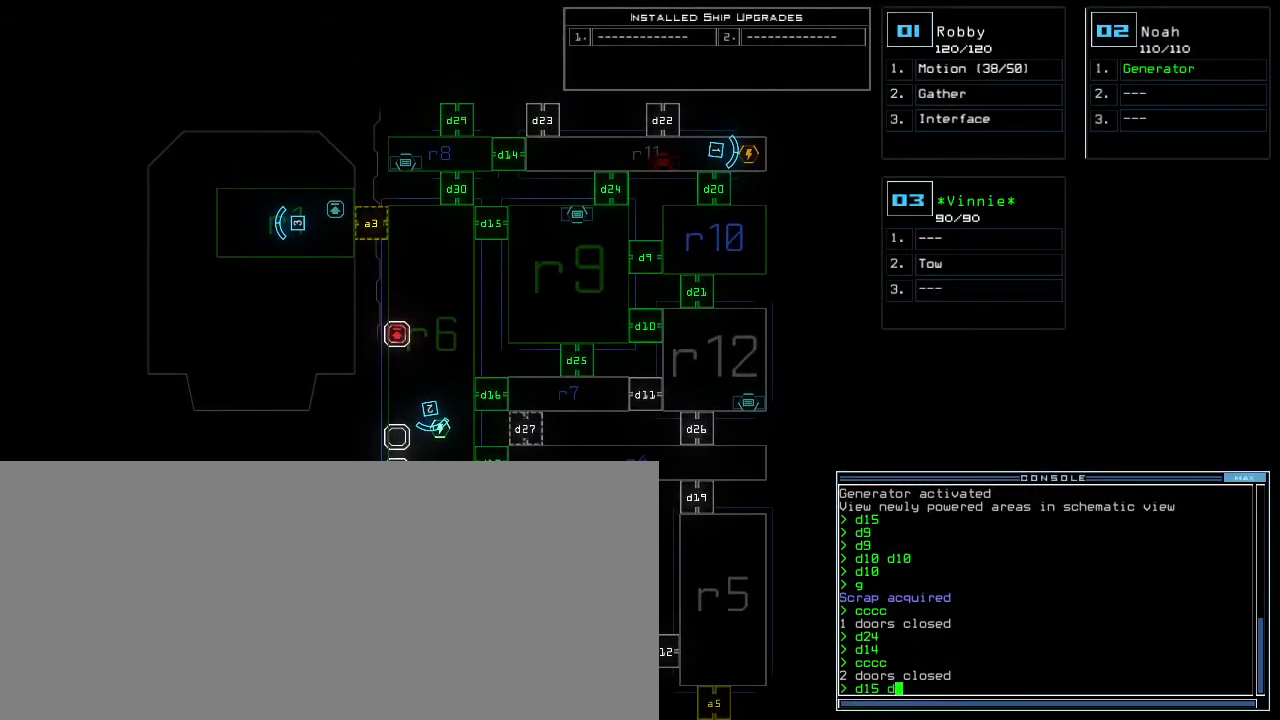
{"keys": [], "events": [[67, "2", "down"], [133, "2", "up"], [267, "4", "down"], [333, "4", "up"], [450, "return", "down"], [500, "return", "up"]]}
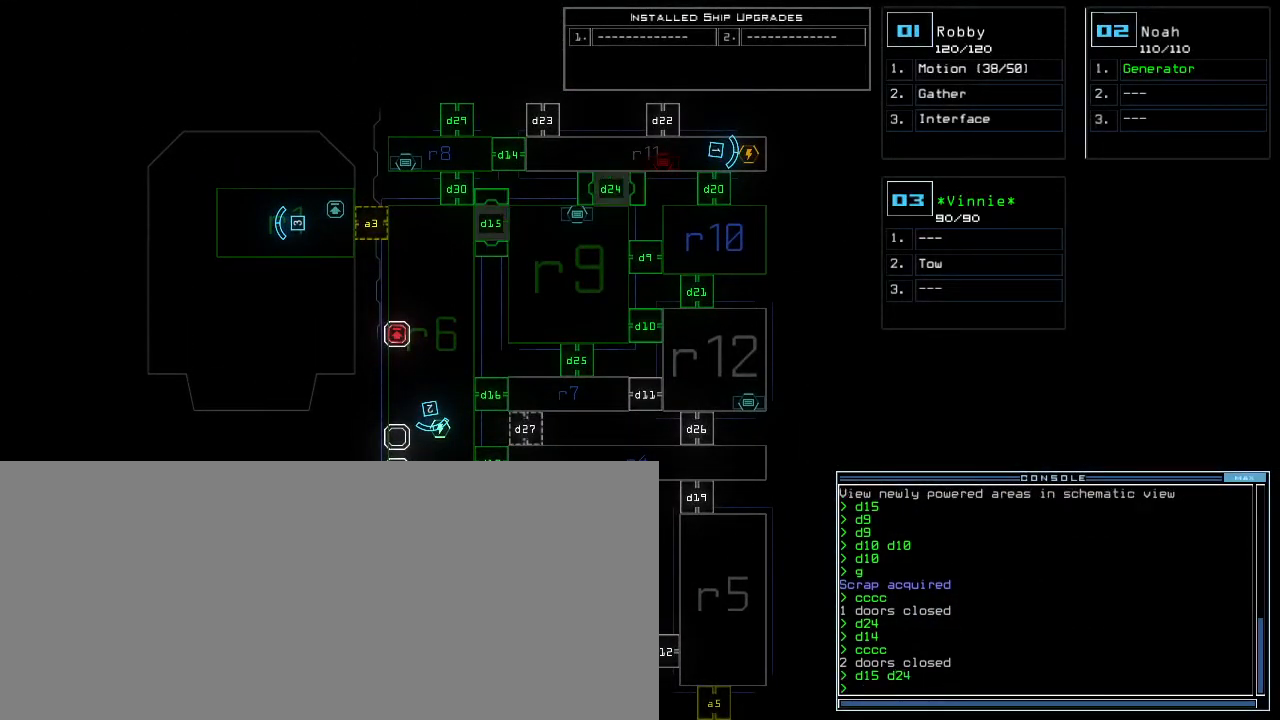
{"keys": [], "events": []}
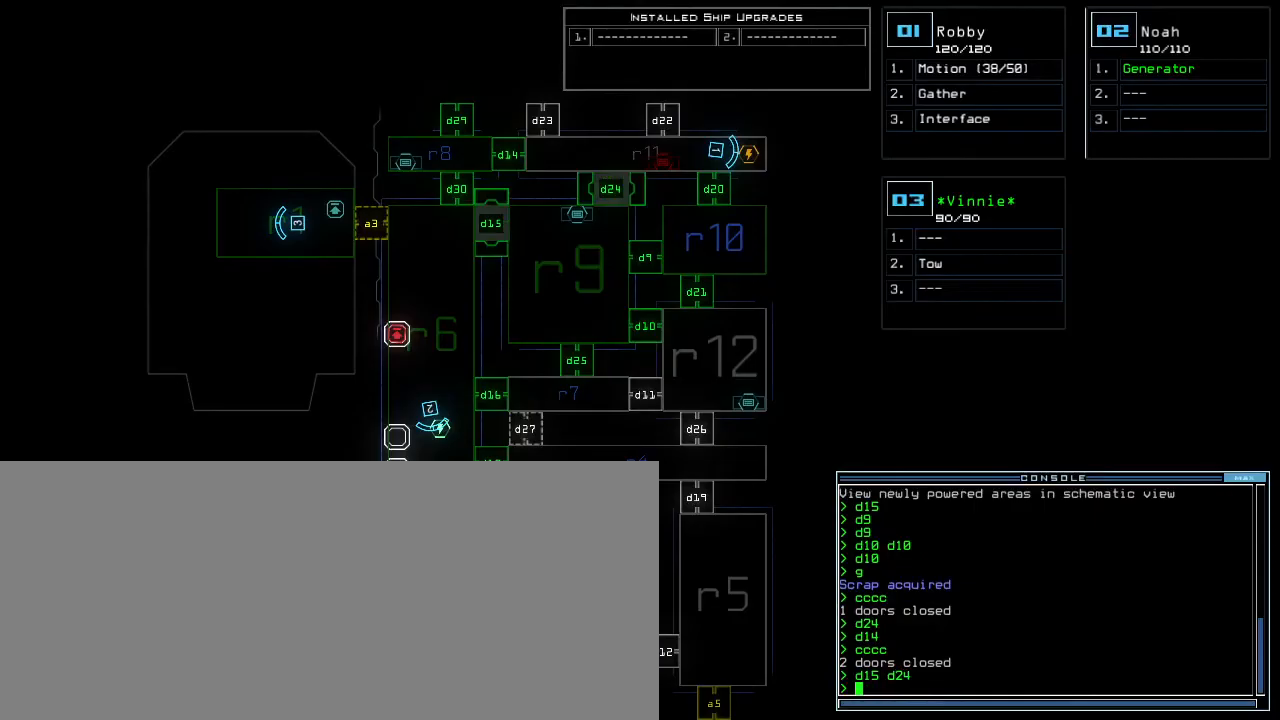
{"keys": ["left"], "events": [[200, "2", "down"], [217, "down", "down"], [267, "2", "up"], [317, "left", "down"], [483, "down", "up"]]}
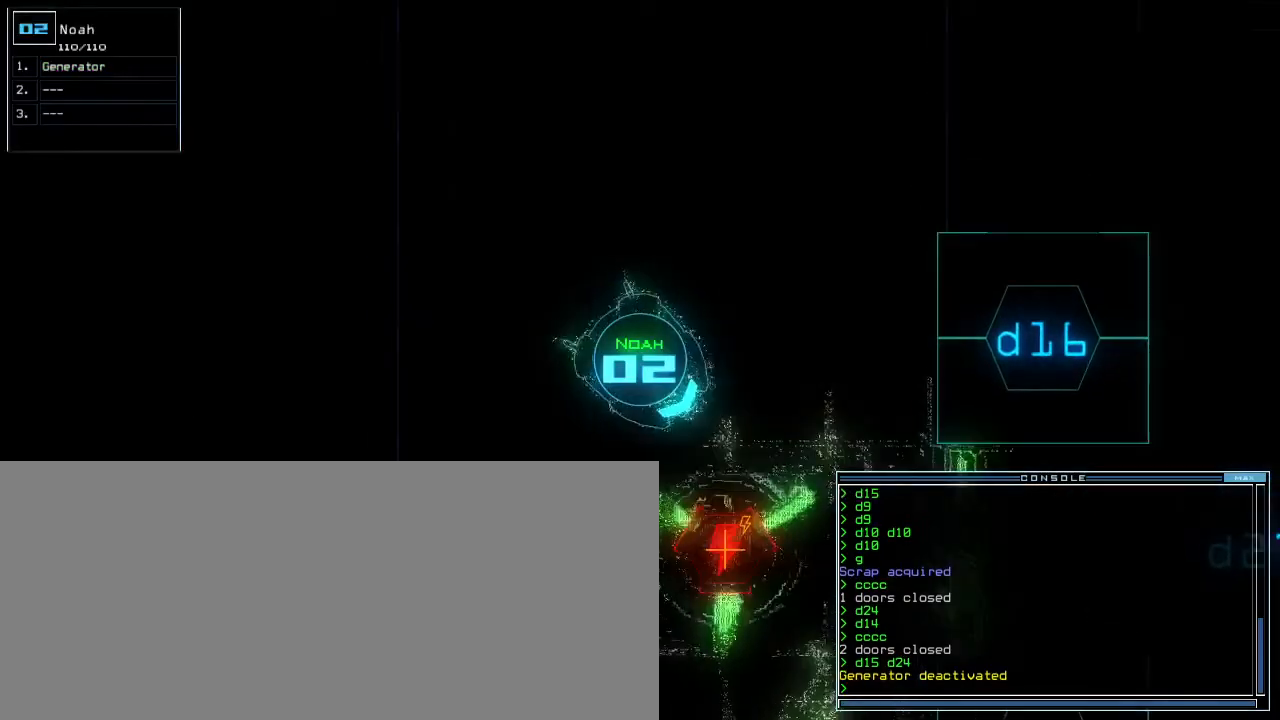
{"keys": ["left", "up"], "events": [[150, "up", "down"]]}
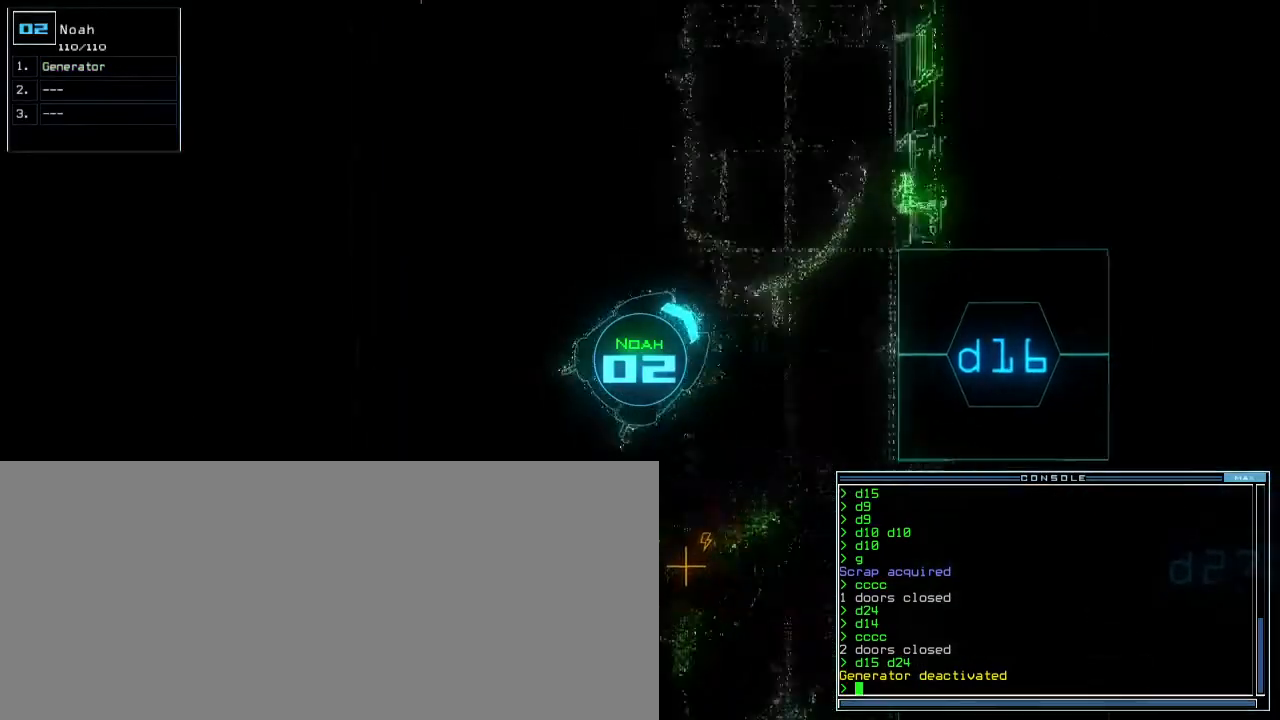
{"keys": ["left", "up"], "events": [[117, "left", "up"], [433, "left", "down"]]}
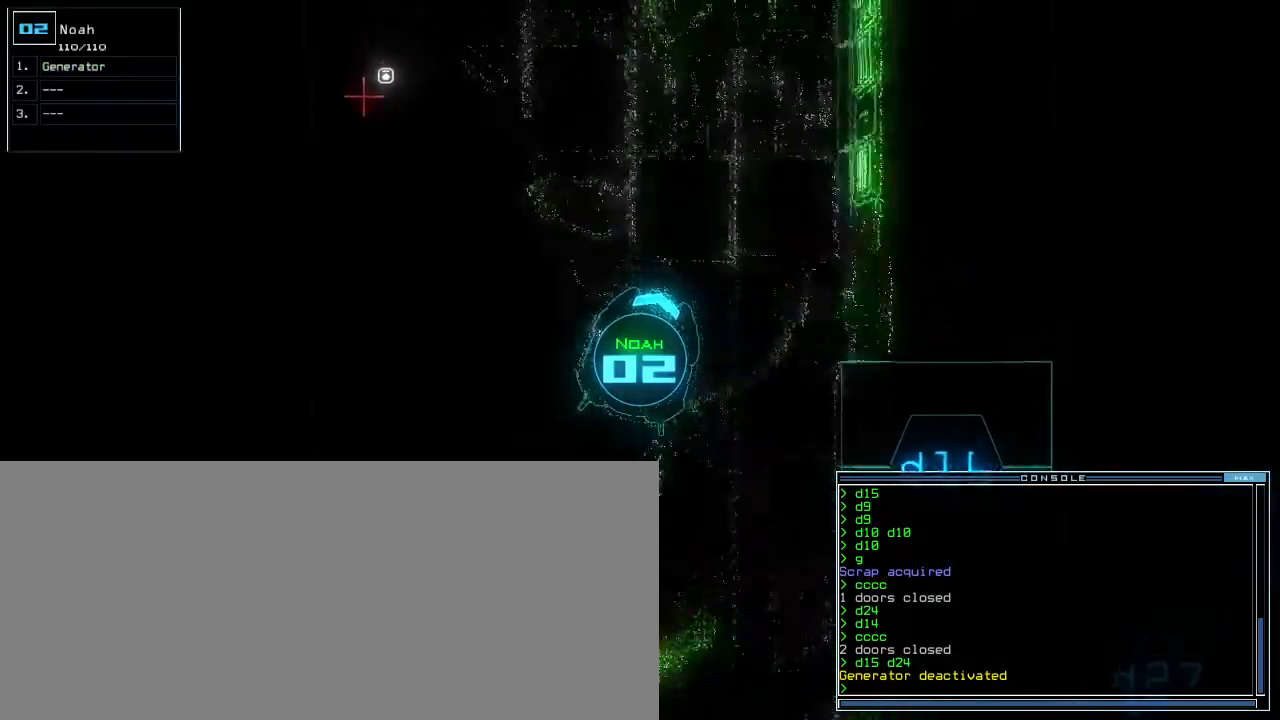
{"keys": ["up"], "events": [[17, "left", "up"], [267, "left", "down"], [317, "left", "up"]]}
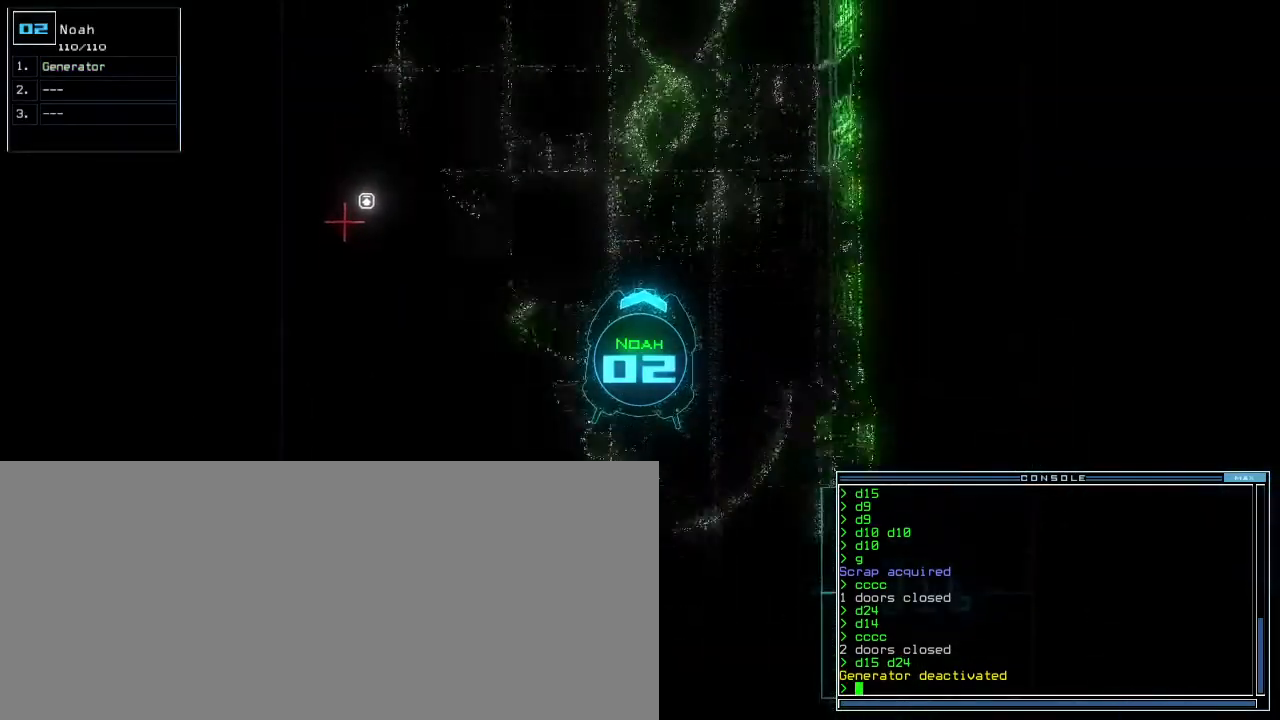
{"keys": ["up"], "events": []}
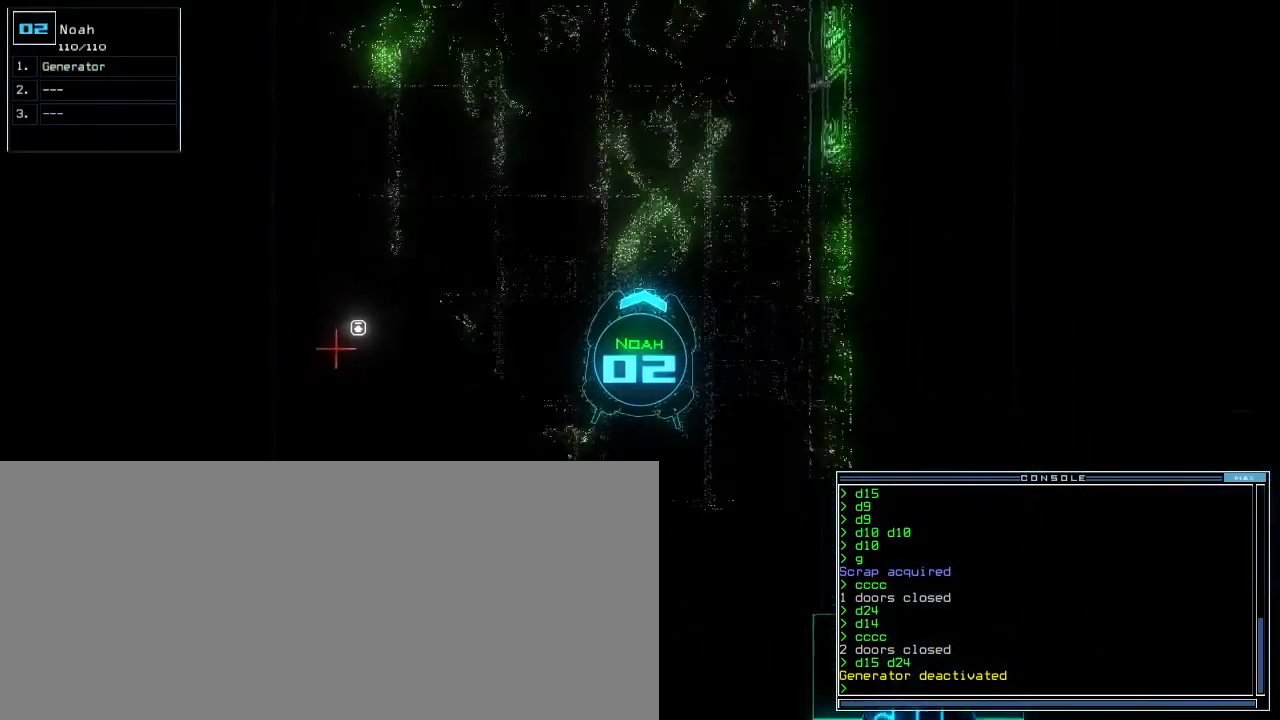
{"keys": ["up"], "events": []}
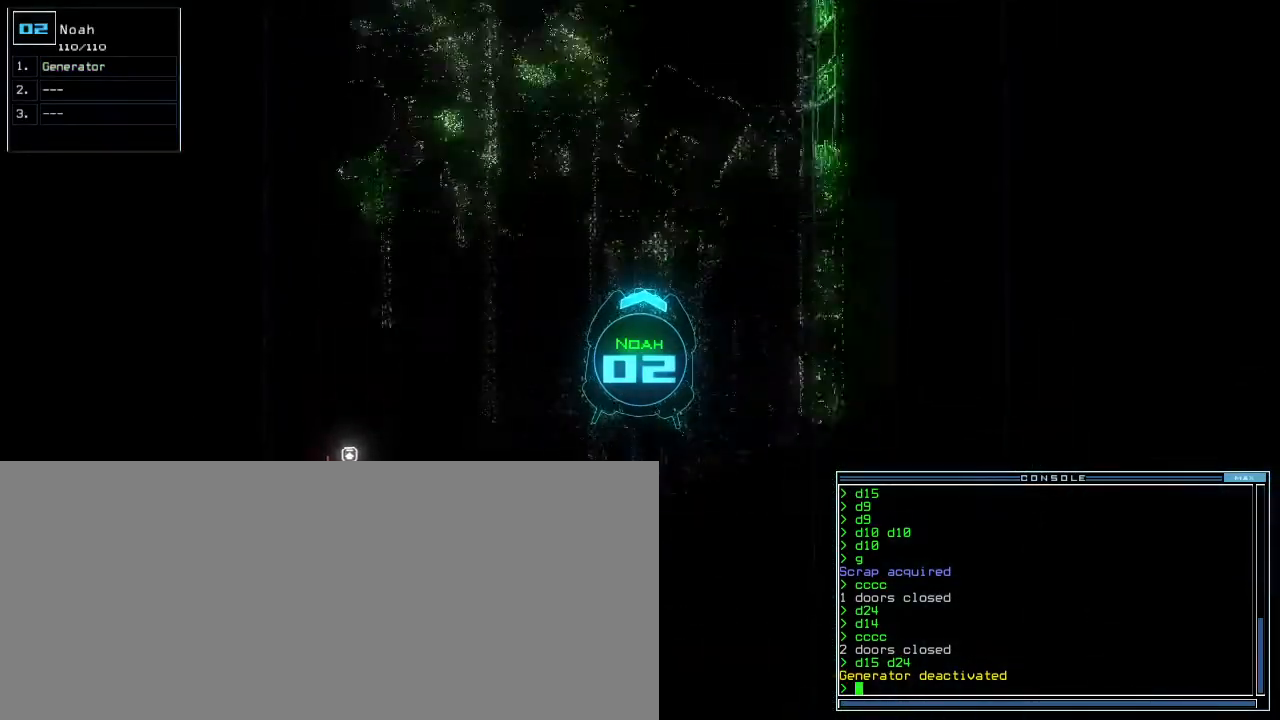
{"keys": ["up"], "events": []}
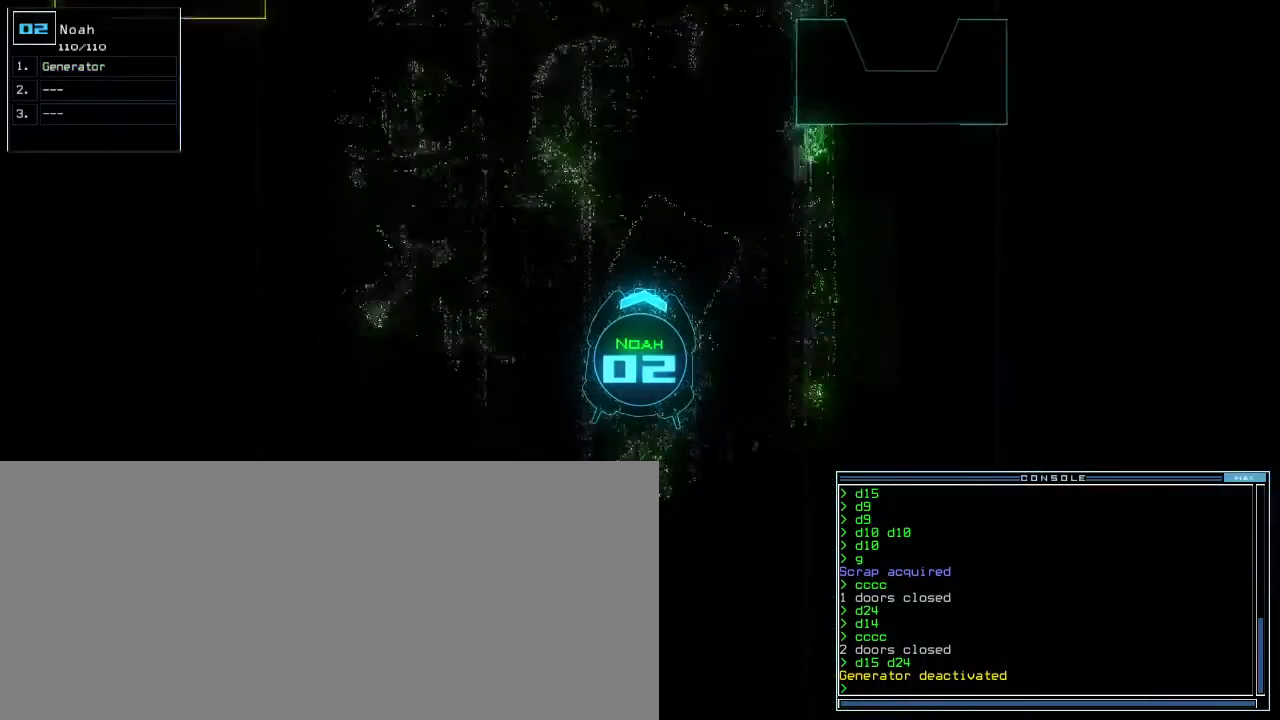
{"keys": ["up"], "events": []}
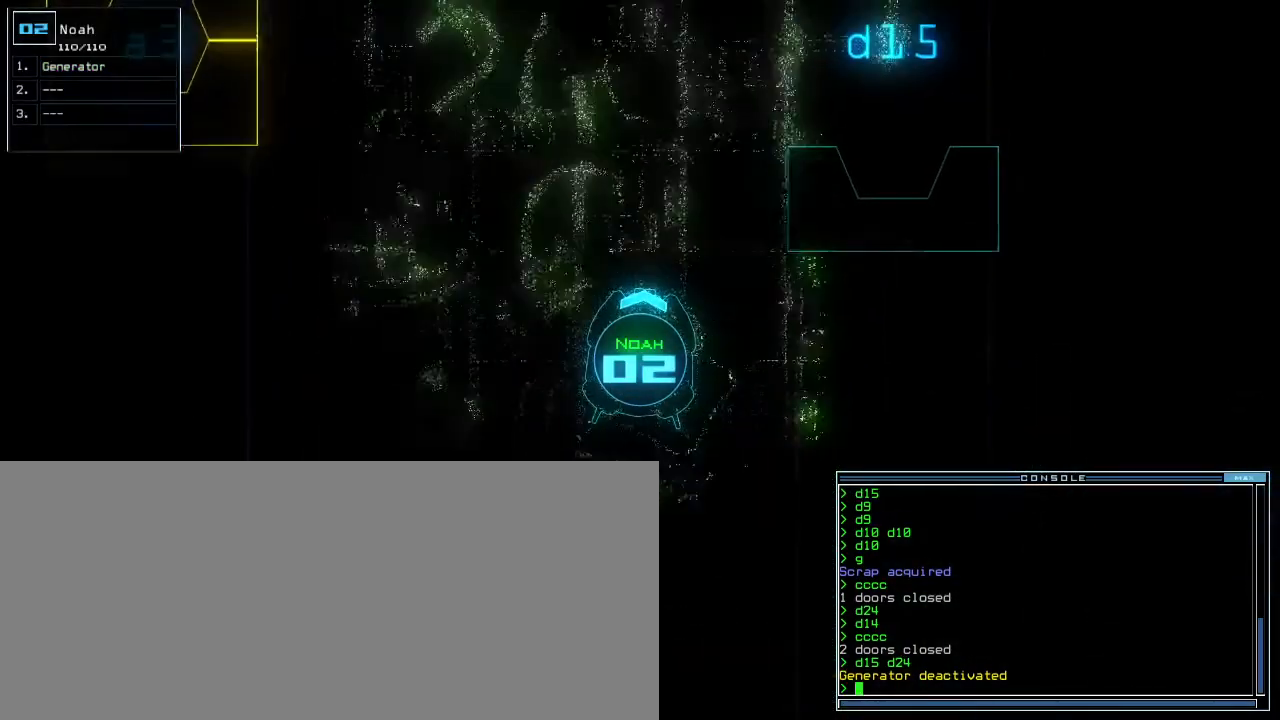
{"keys": ["up"], "events": [[17, "right", "down"], [67, "right", "up"]]}
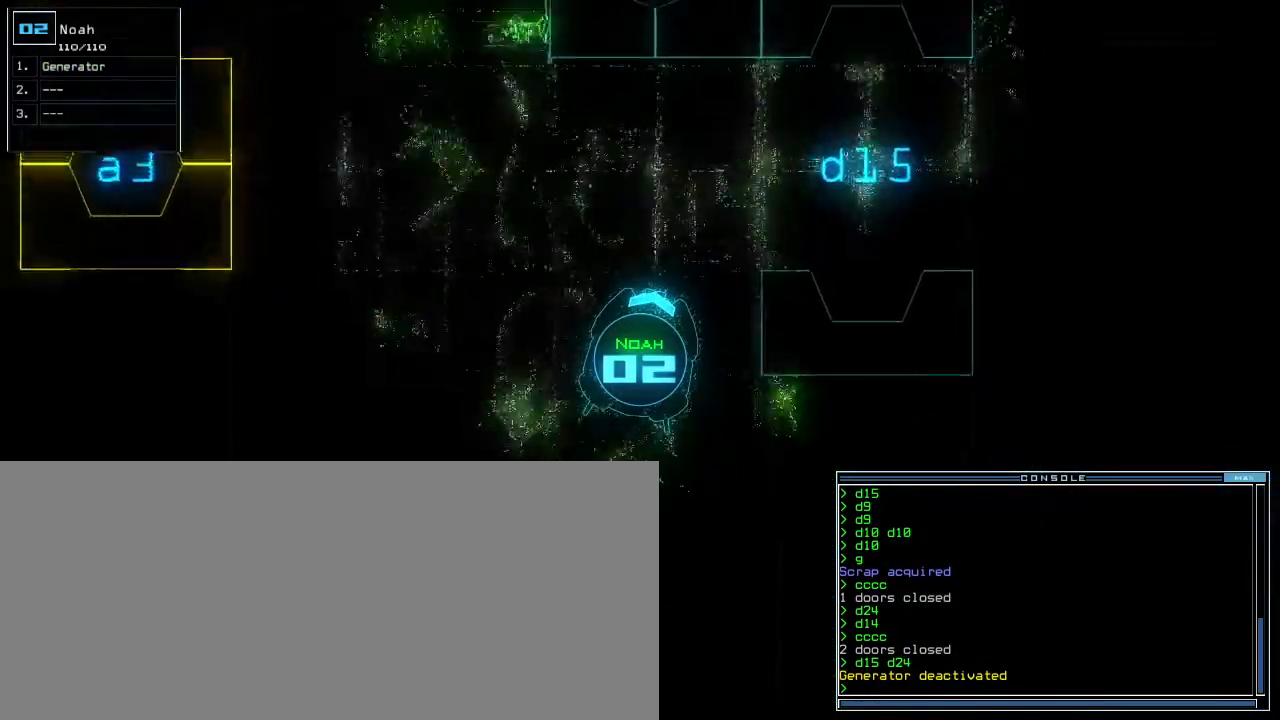
{"keys": ["right", "up"], "events": [[283, "right", "down"], [367, "right", "up"], [500, "right", "down"]]}
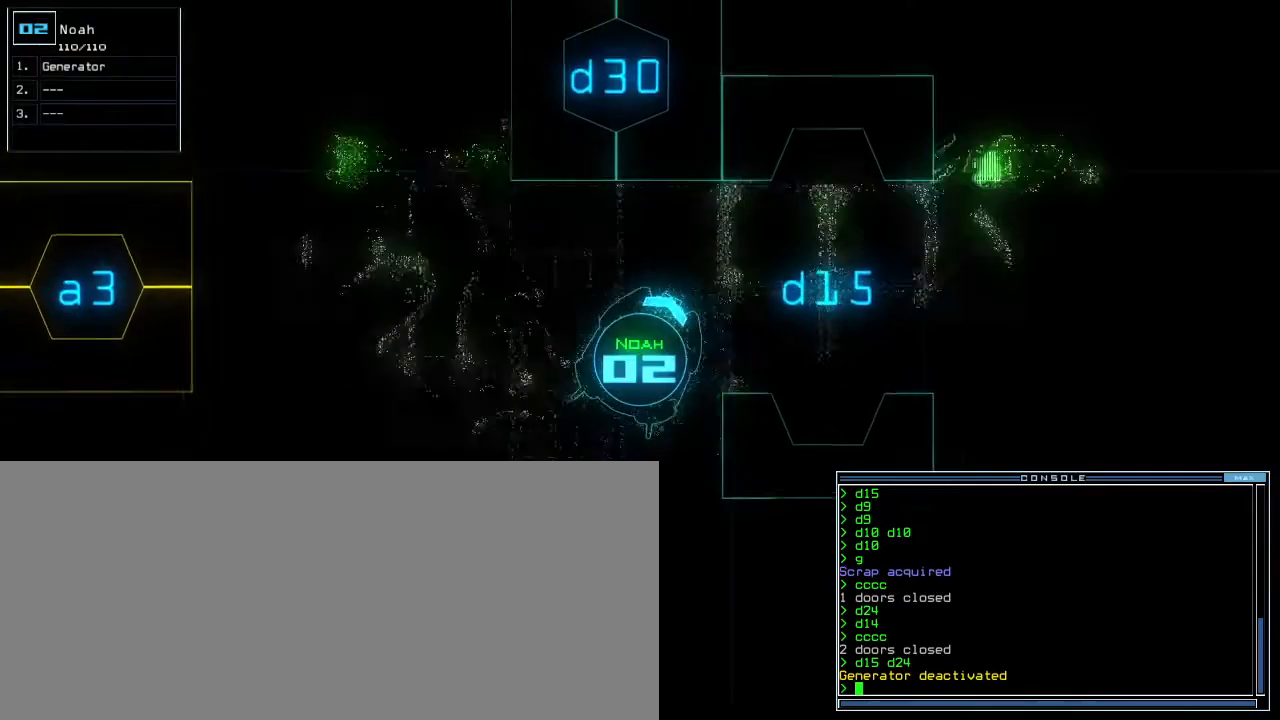
{"keys": ["right", "up"], "events": [[117, "right", "up"], [233, "right", "down"], [350, "right", "up"], [467, "right", "down"]]}
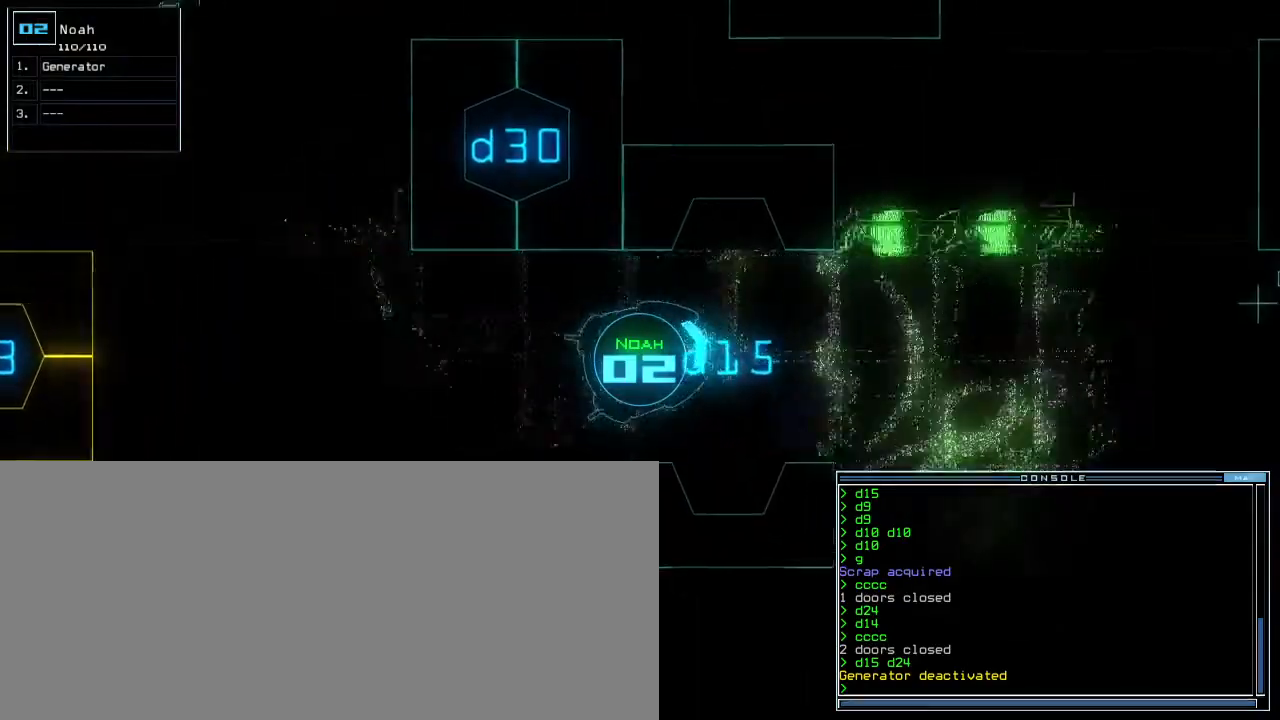
{"keys": ["up"], "events": [[50, "right", "up"], [400, "right", "down"], [467, "right", "up"]]}
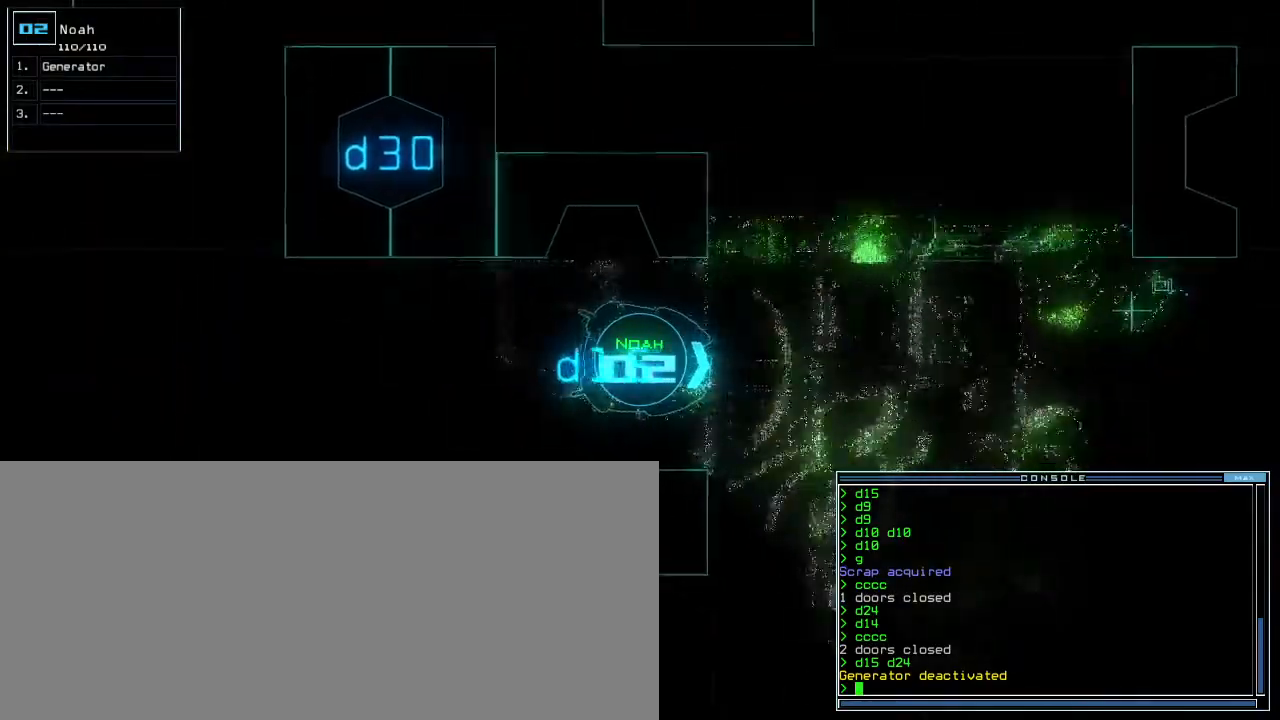
{"keys": ["up"], "events": []}
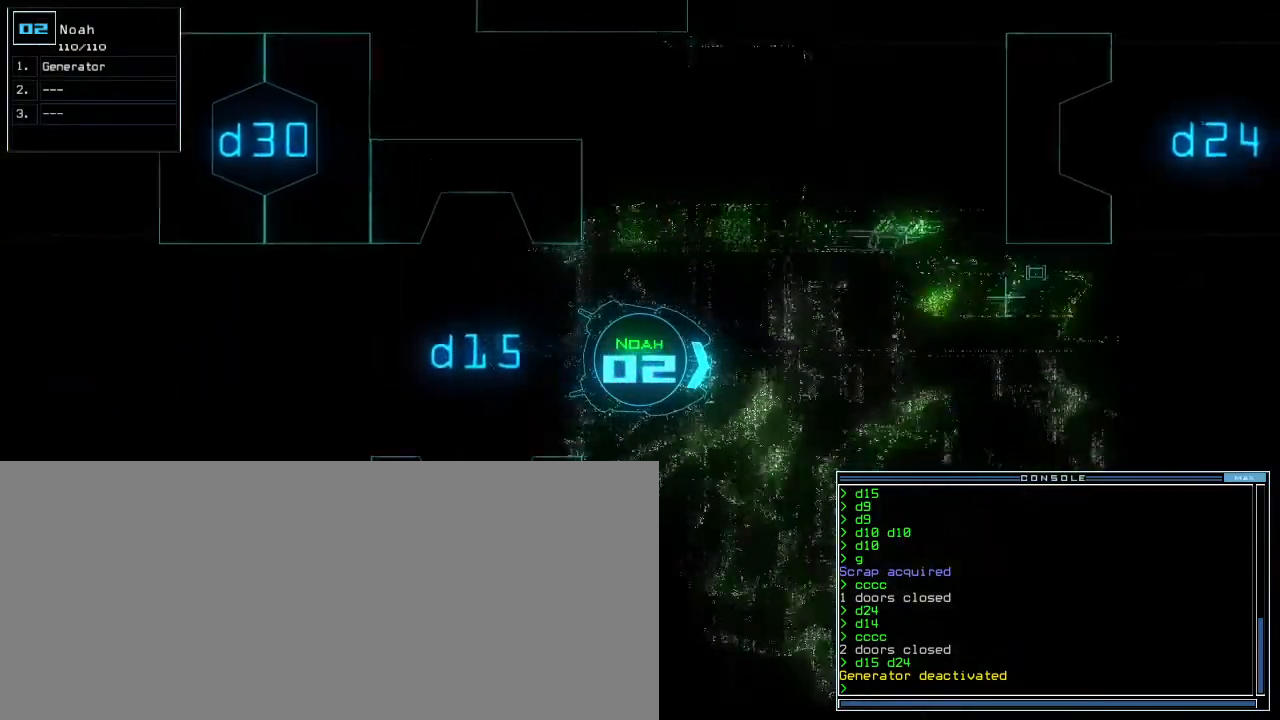
{"keys": ["up"], "events": []}
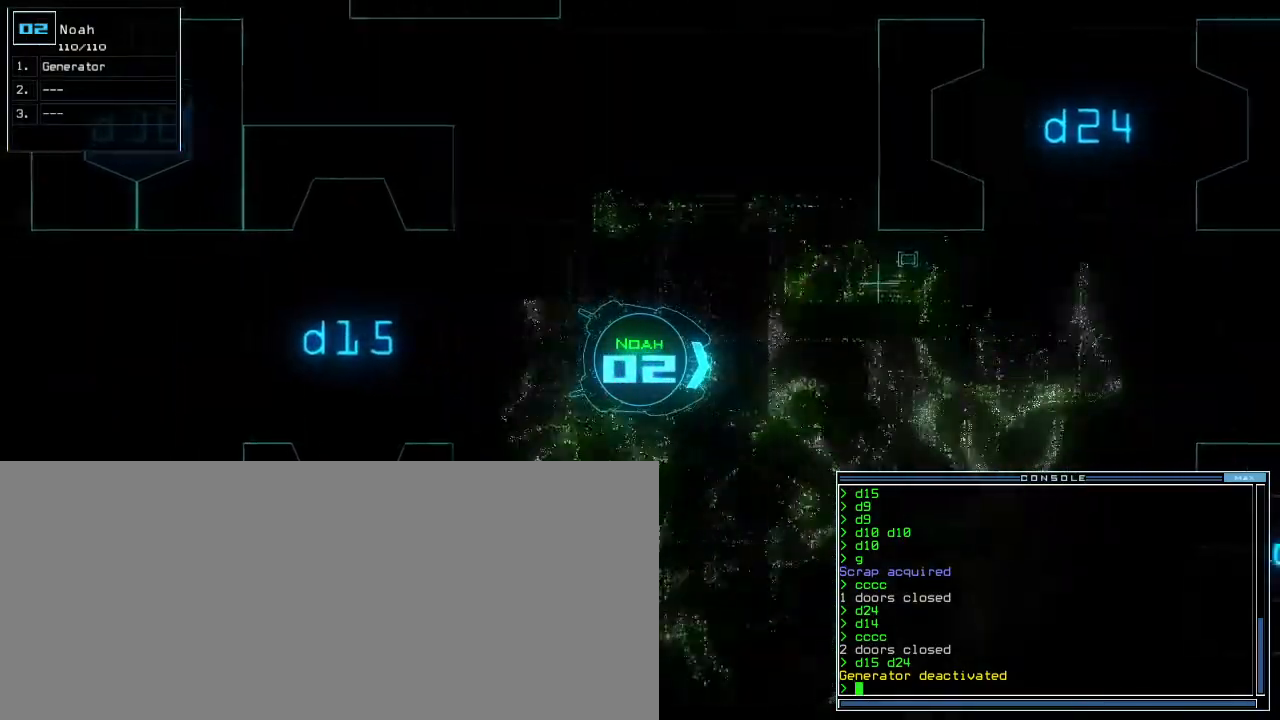
{"keys": ["up"], "events": []}
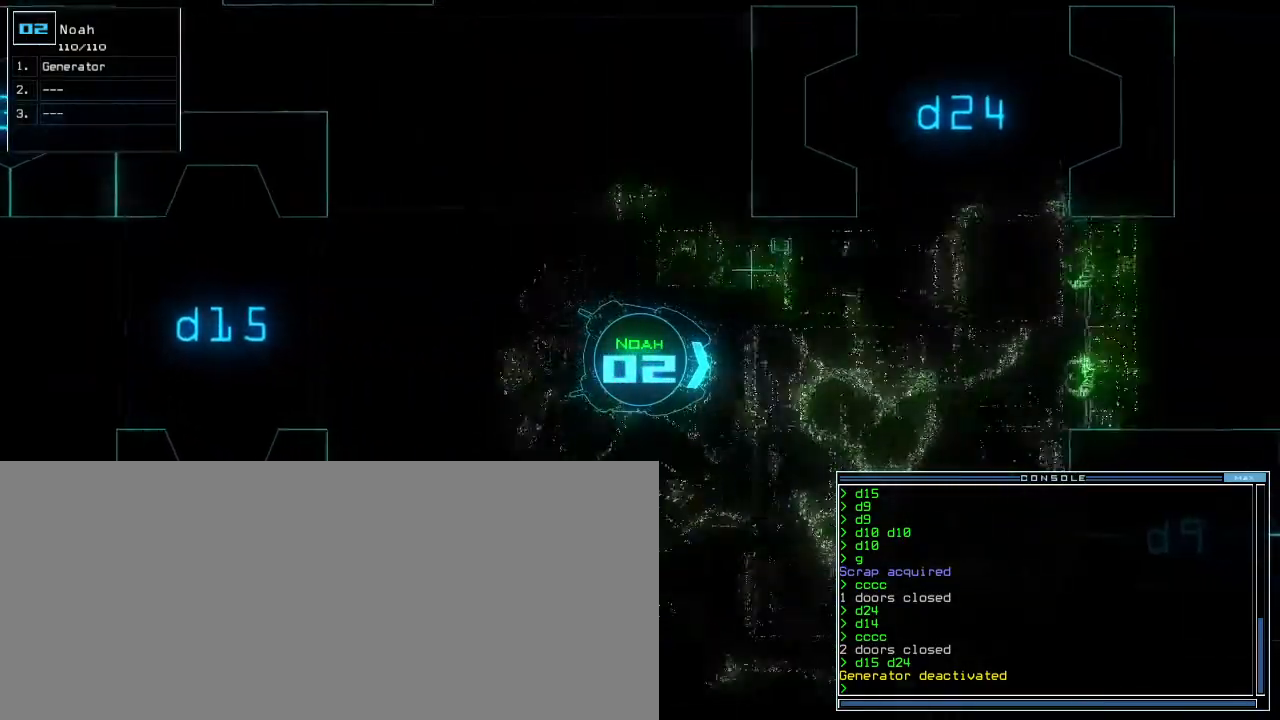
{"keys": ["up"], "events": []}
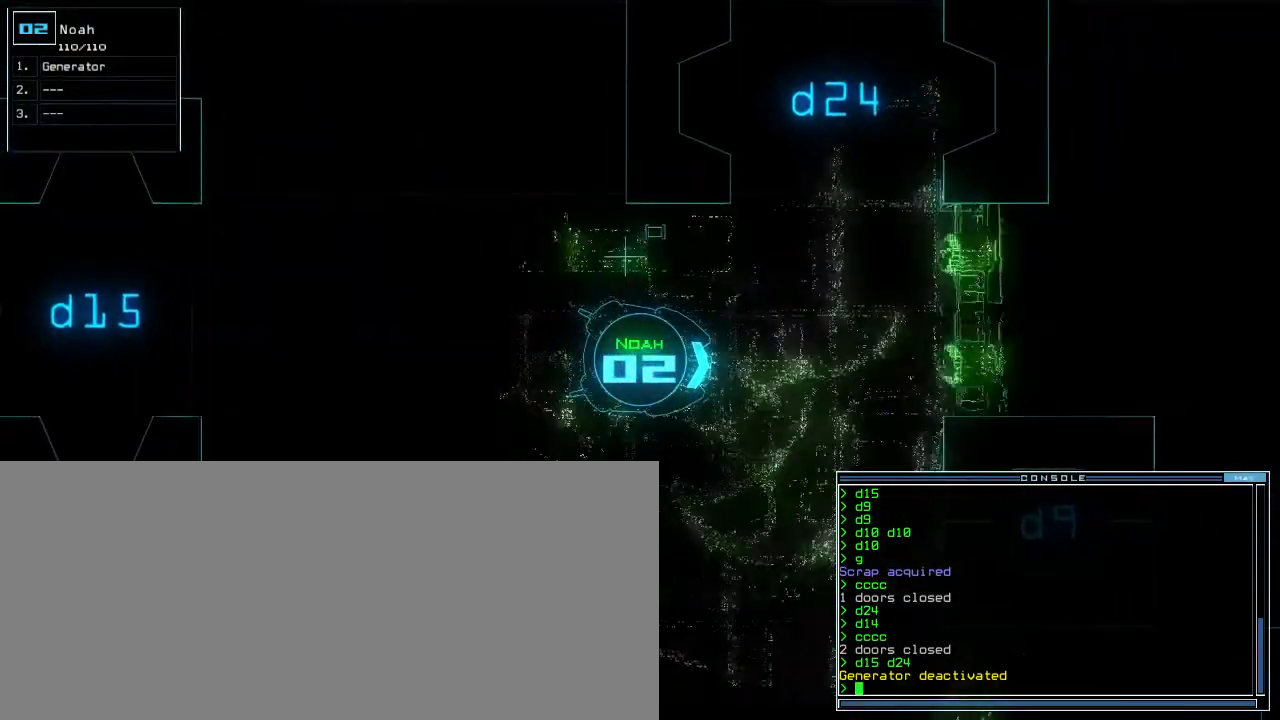
{"keys": ["left", "up"], "events": [[150, "left", "down"], [217, "left", "up"], [317, "left", "down"], [417, "left", "up"], [500, "left", "down"]]}
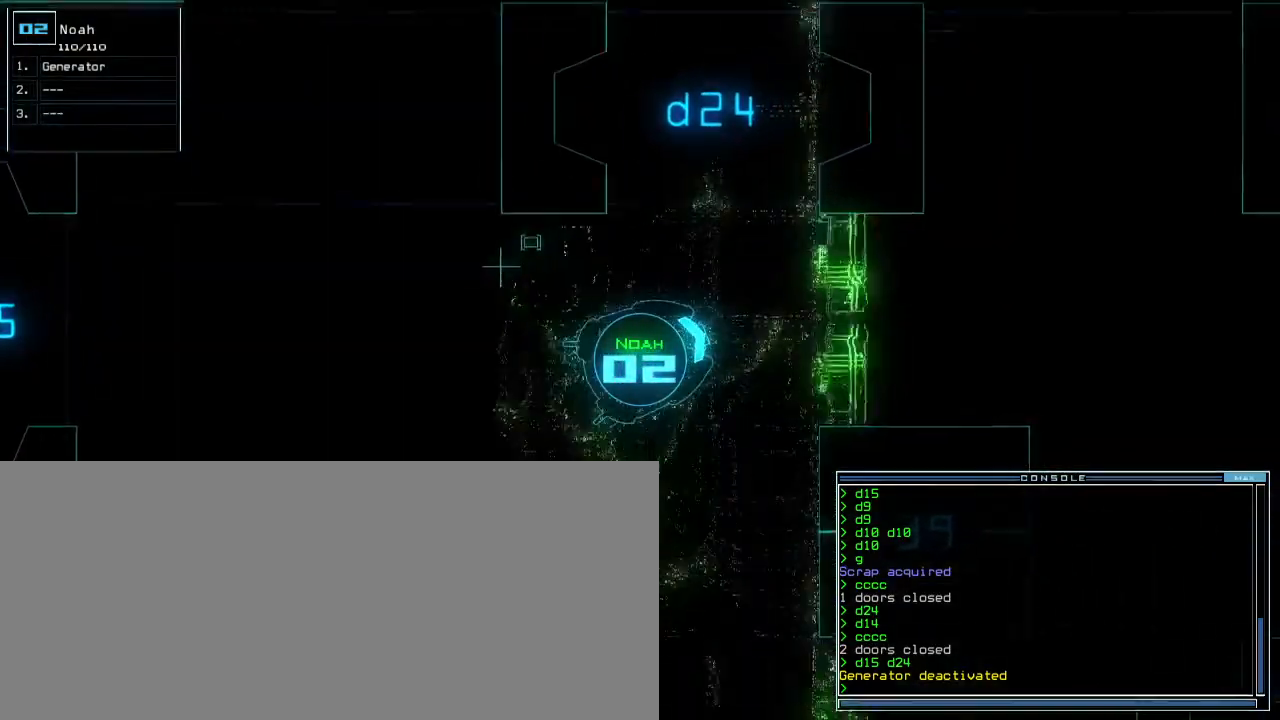
{"keys": ["up"], "events": [[367, "left", "up"]]}
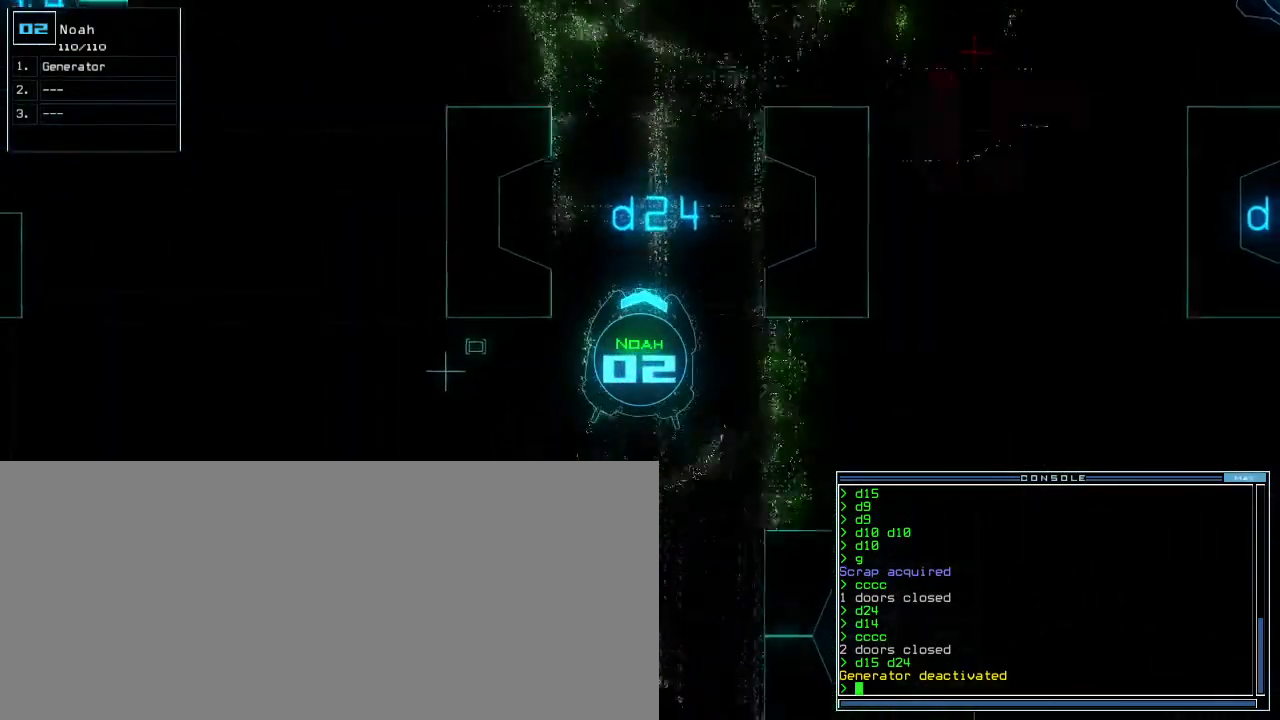
{"keys": ["up"], "events": []}
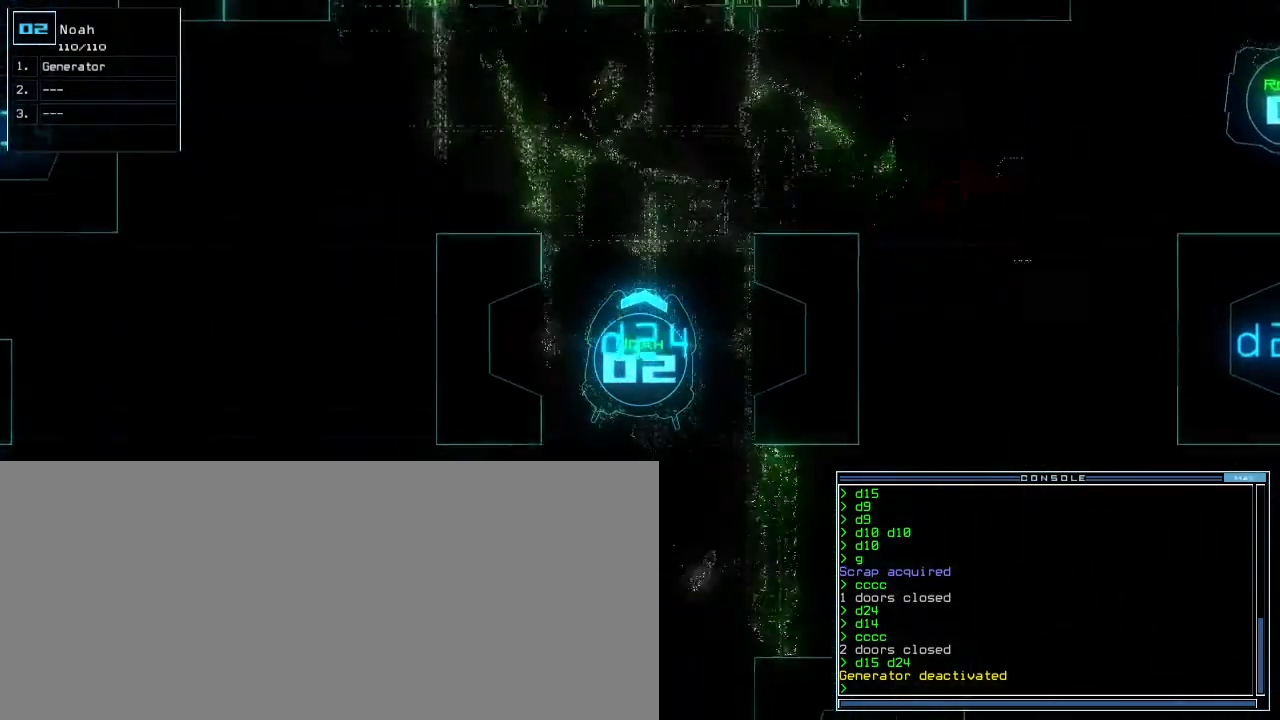
{"keys": ["right", "up"], "events": [[483, "right", "down"]]}
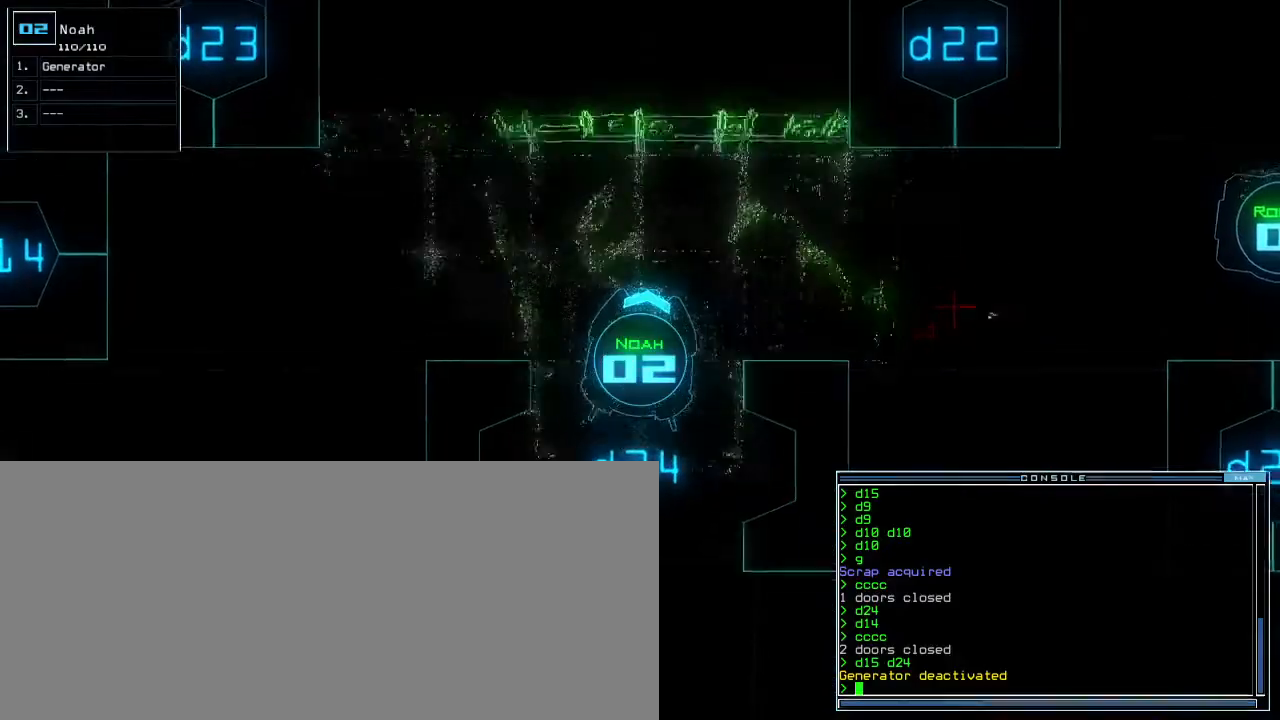
{"keys": ["up"], "events": [[83, "right", "up"], [167, "right", "down"], [250, "right", "up"], [333, "right", "down"], [467, "right", "up"]]}
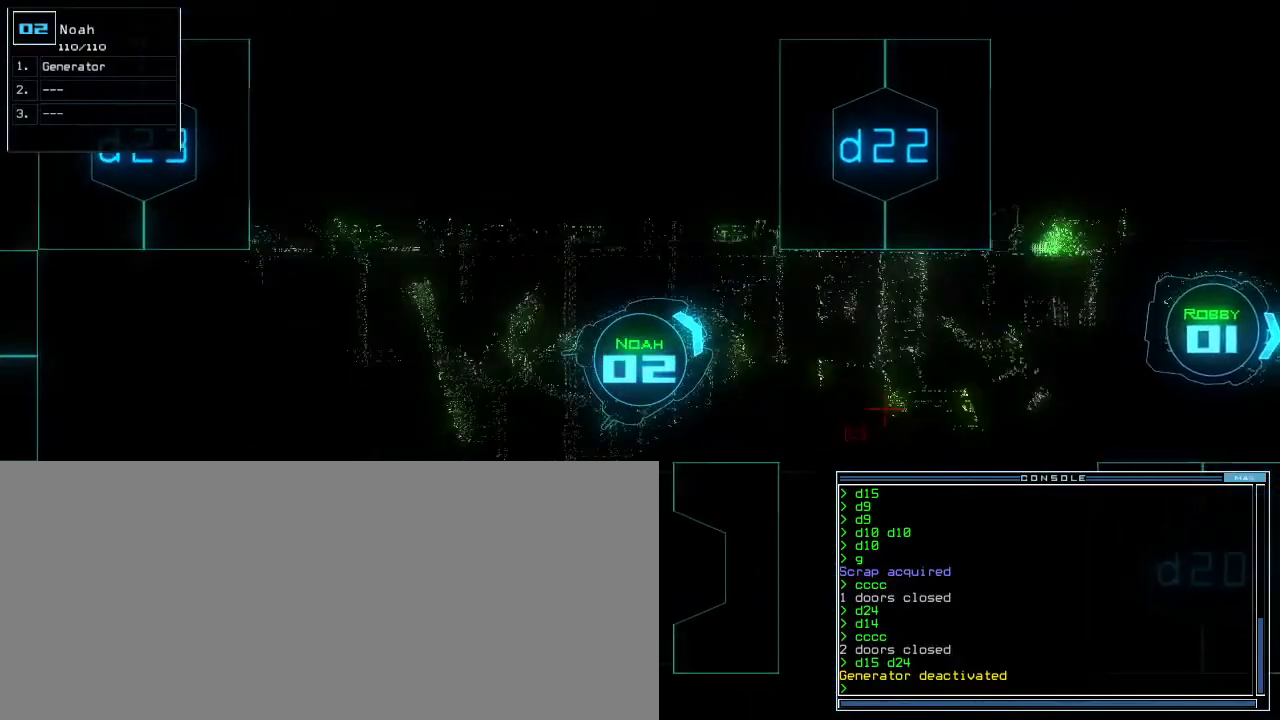
{"keys": ["up"], "events": [[200, "right", "down"], [267, "right", "up"]]}